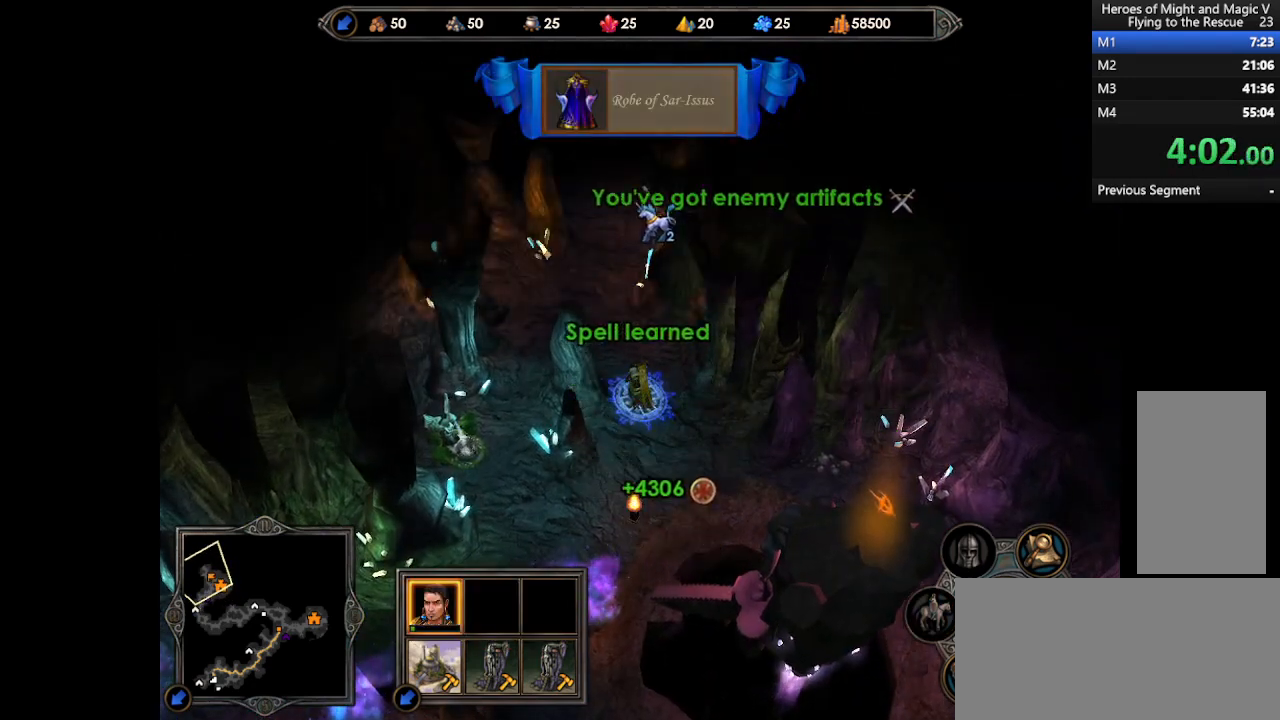
Gameplay with keyboard and mouse; each line is a JSON object with the keys and mouse buttons held at the frame after it. "events" lists presses ("down") and releases ("up") of ".", "/", "0", "1", "2", "3", "4", "5", "6", "7", "8", "9", "a", "alt_l", "alt_r", "b", "backslash", "backspace", "c", "caps_lock", "comma", "ctrl_l", "ctrl_r", "d", "e", "equals", "escape", "f", "f1", "f10", "f11", "f12", "f2", "f3", "f4", "f5", "f6", "f7", "f8", "f9", "g", "h", "i", "j", "k", "l", "lbracket", "m", "minus", "n", "o", "p", "q", "quote", "r", "rbracket", "return", "s", "semicolon", "shift_l", "shift_r", "space", "super", "t", "tab", "tilde", "u", "v", "w", "x", "y", "z", "mouse_left", "mouse_wheel", "mouse_right", "mouse_mb4" and "mouse_mb5" between this image and that frame as [ms after this image, input, new state], when the widget could be followed in between. "mouse_left", "mouse_wheel", "mouse_right", "mouse_mb4", "mouse_mb5" = the "left", "wheel", "right", "mb4", "mb5" buttons of the "mouse" list. No other keys are recorded. "wheel" means that the mouse wheel is clicked or scrolled. Mouse movement is not recorded.
{"keys": ["return"], "mouse": ["right"], "events": [[67, "mouse_left", "up"], [133, "mouse_left", "down"], [200, "mouse_left", "up"], [433, "mouse_right", "down"], [467, "return", "down"]]}
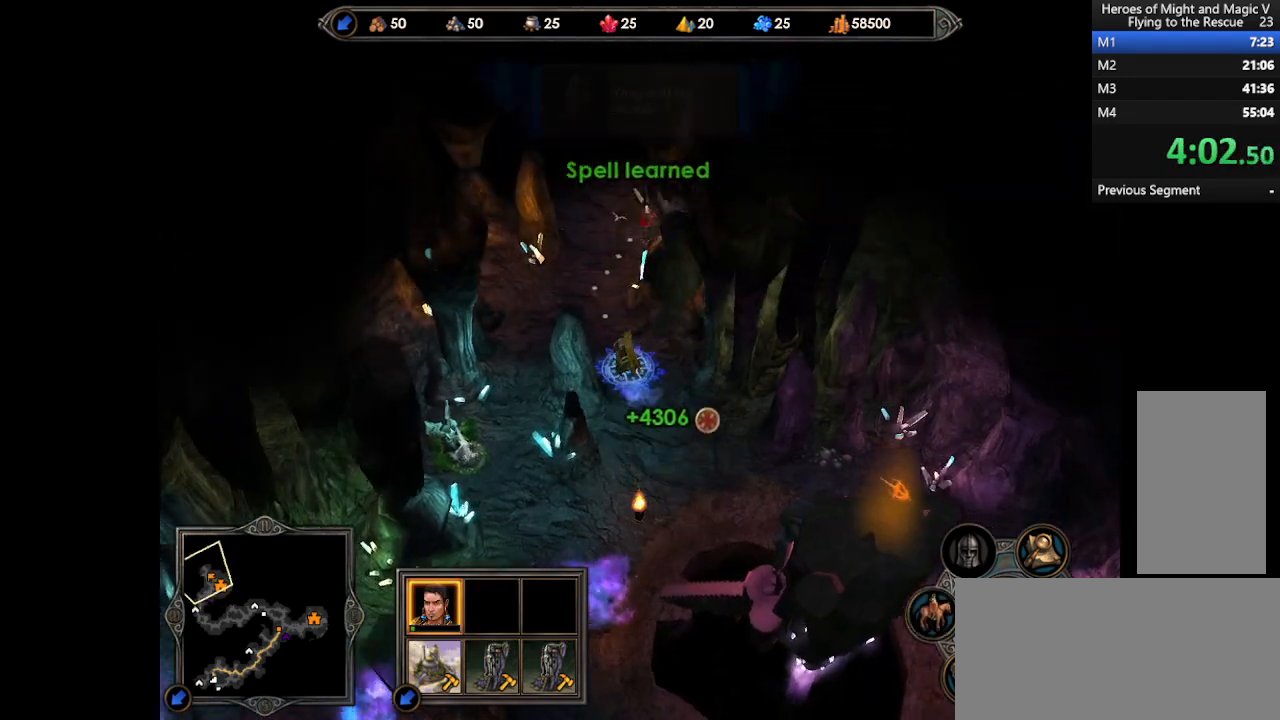
{"keys": [], "mouse": [], "events": [[33, "mouse_right", "up"], [67, "return", "up"], [133, "return", "down"], [200, "return", "up"], [267, "return", "down"], [333, "return", "up"], [400, "return", "down"], [500, "return", "up"]]}
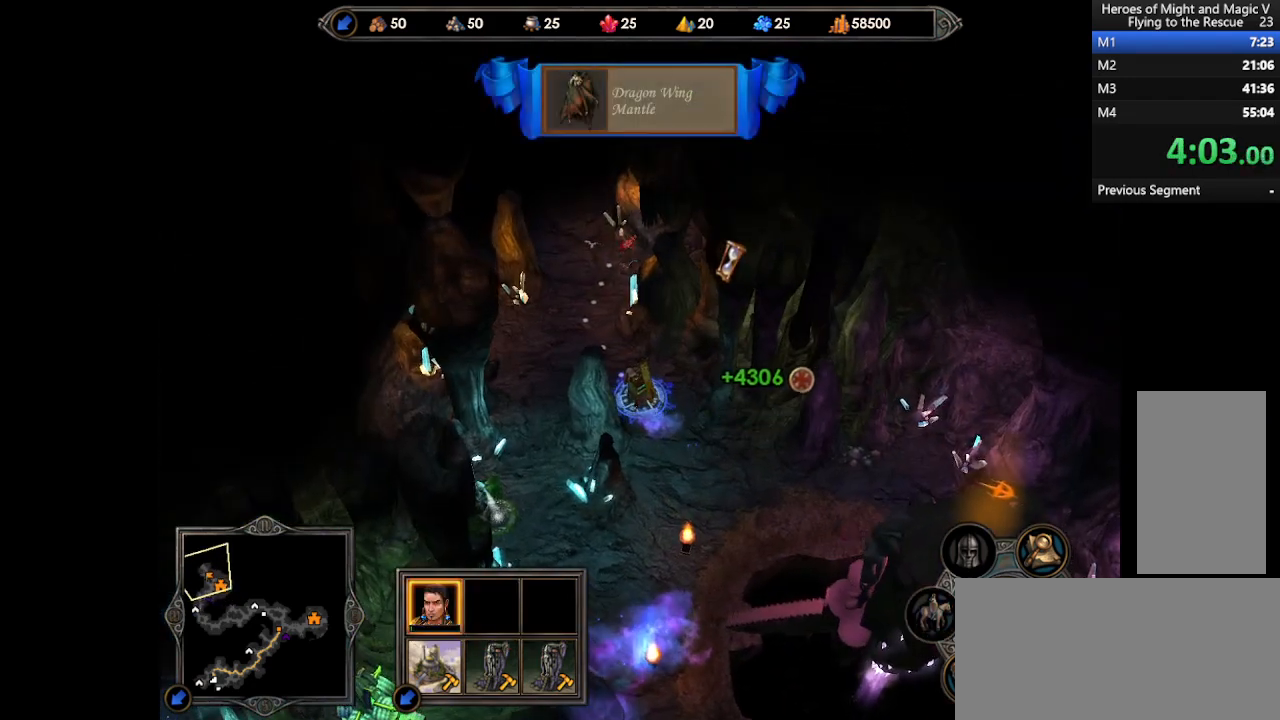
{"keys": ["return"], "mouse": [], "events": [[67, "return", "down"], [133, "return", "up"], [200, "return", "down"], [267, "return", "up"], [333, "return", "down"], [400, "return", "up"], [467, "return", "down"]]}
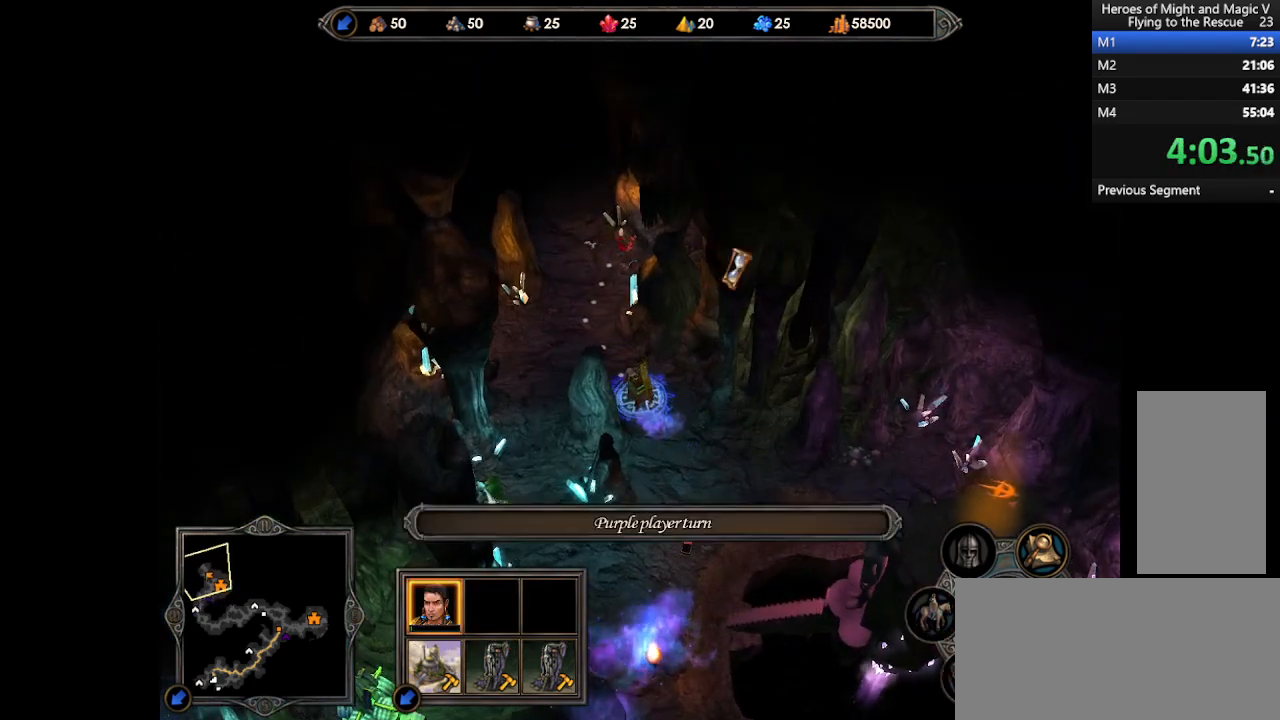
{"keys": [], "mouse": [], "events": [[33, "mouse_right", "down"], [33, "return", "up"], [433, "mouse_right", "up"]]}
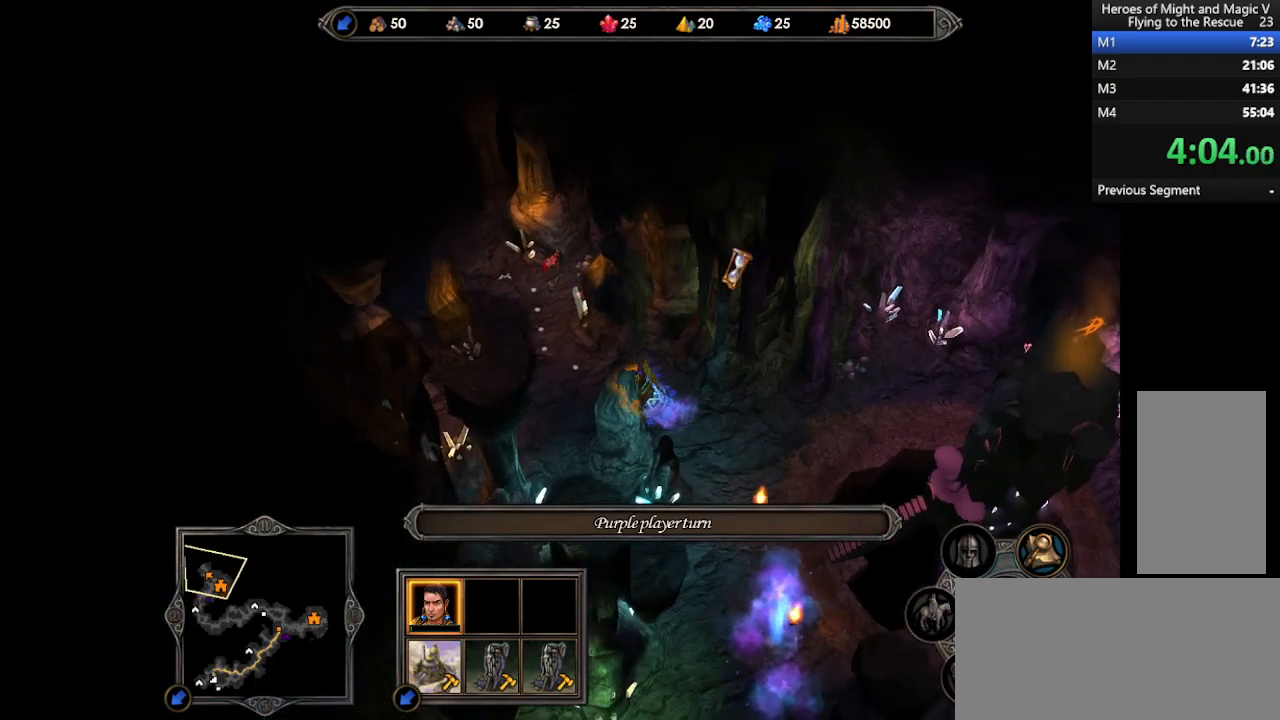
{"keys": [], "mouse": ["right"], "events": [[433, "mouse_right", "down"]]}
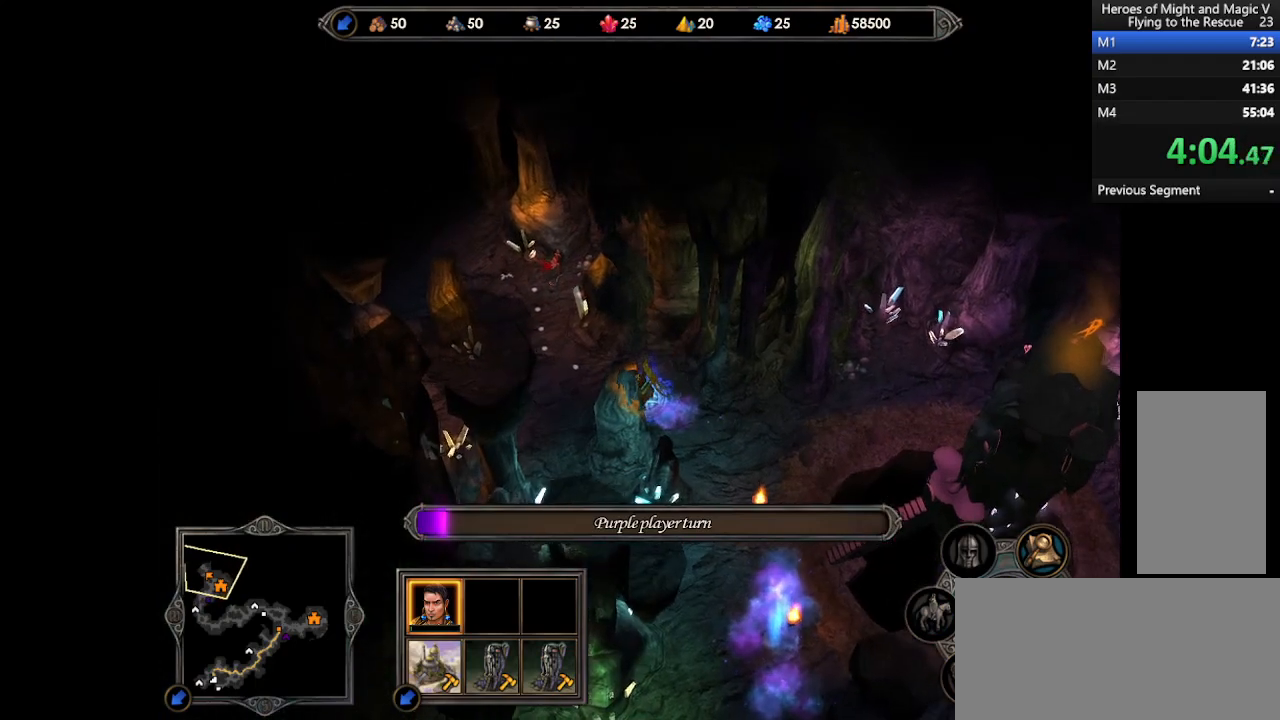
{"keys": [], "mouse": [], "events": [[367, "mouse_right", "up"]]}
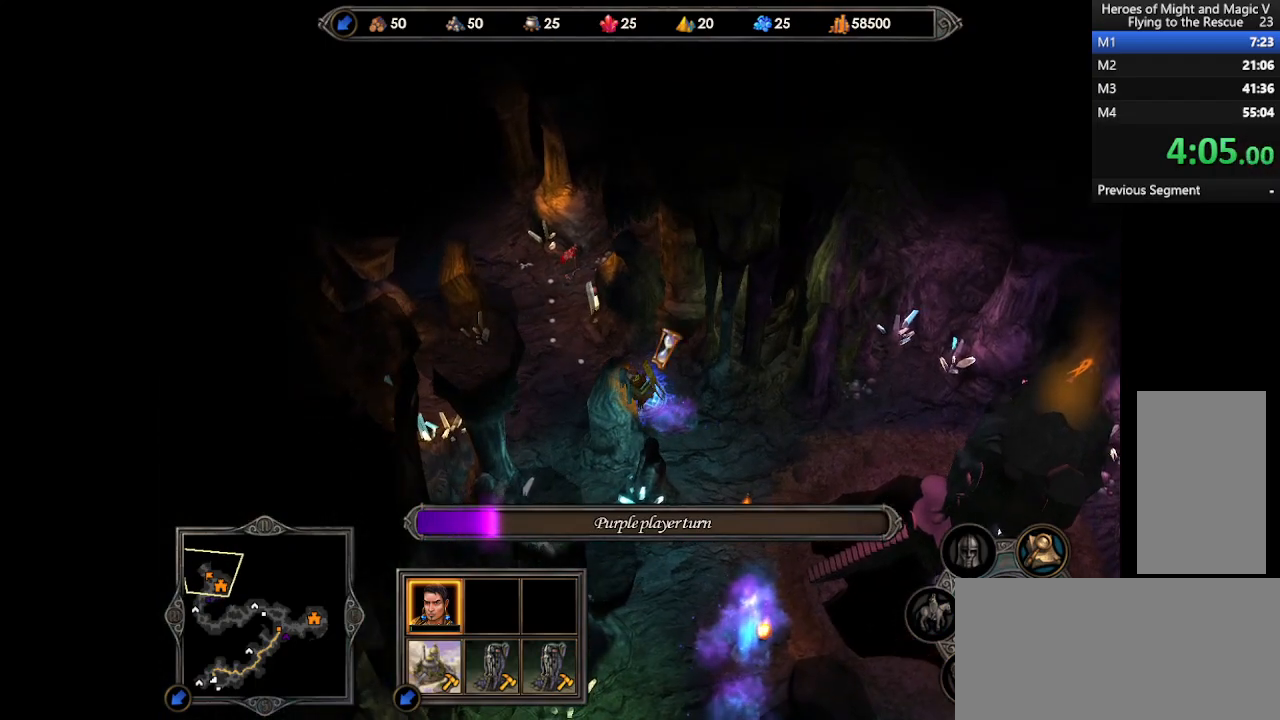
{"keys": [], "mouse": [], "events": [[100, "mouse_right", "down"], [267, "mouse_right", "up"]]}
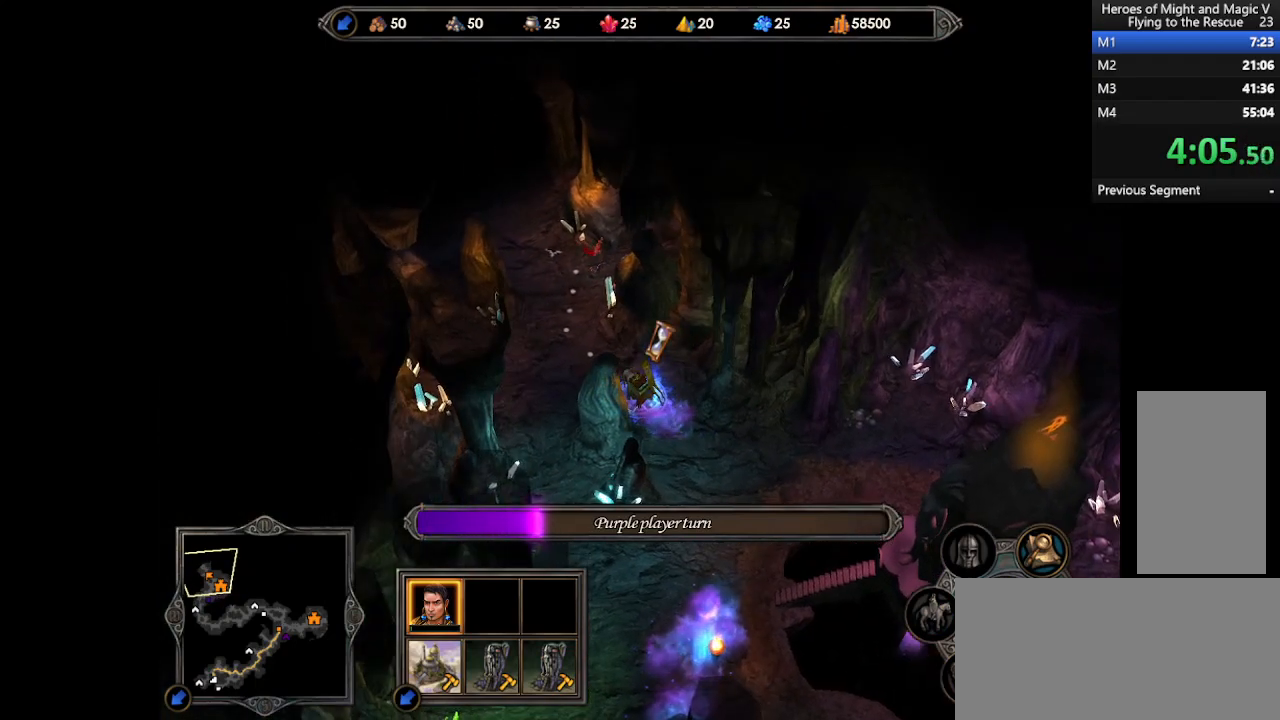
{"keys": [], "mouse": [], "events": [[267, "mouse_right", "down"], [400, "mouse_right", "up"]]}
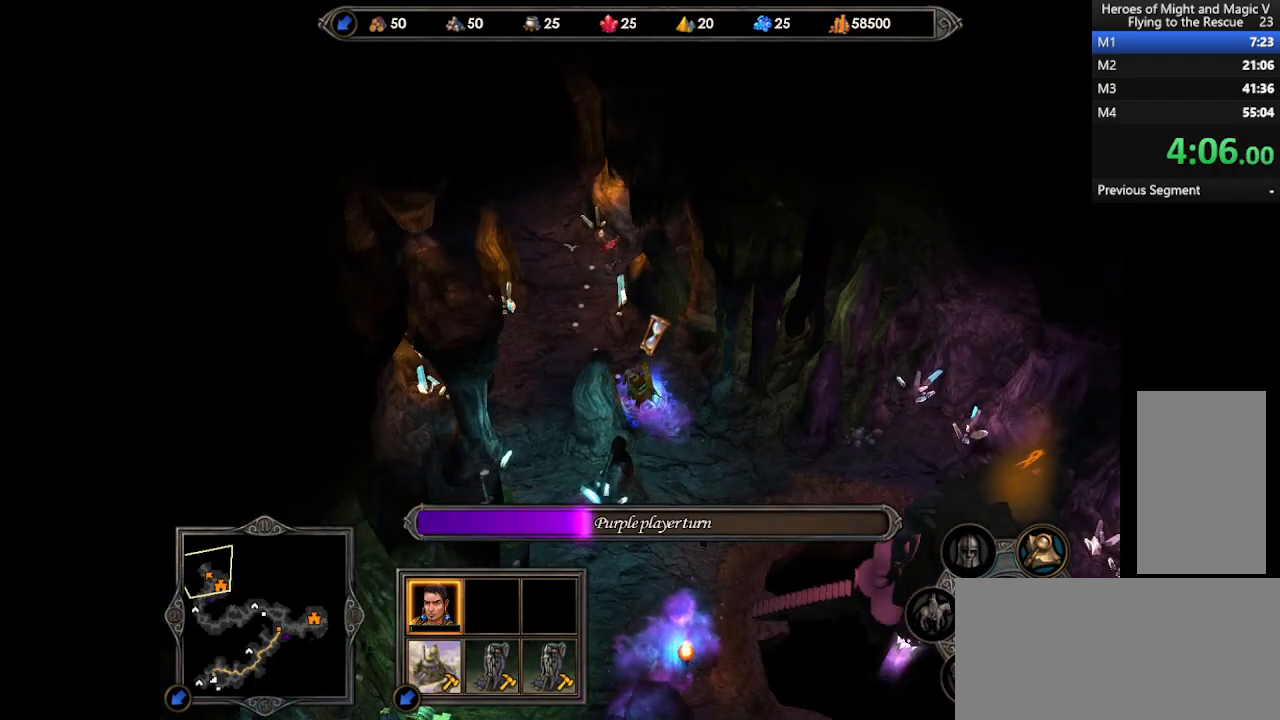
{"keys": [], "mouse": [], "events": []}
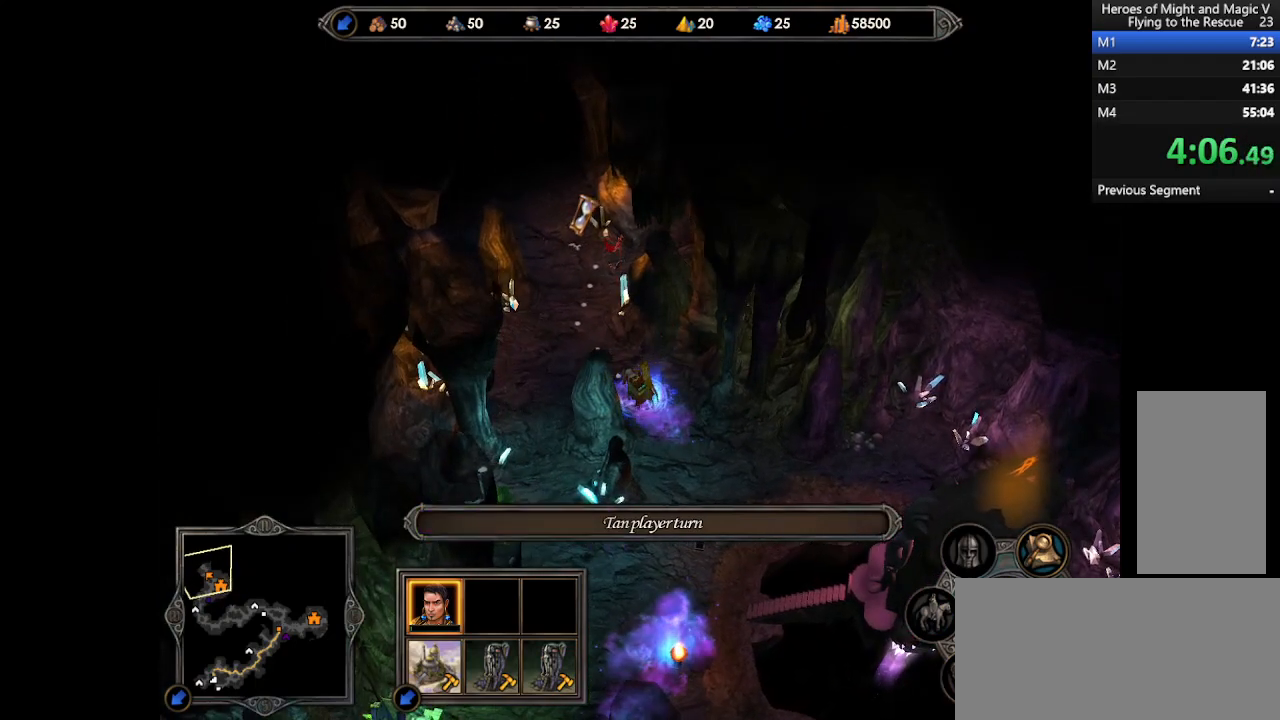
{"keys": [], "mouse": [], "events": []}
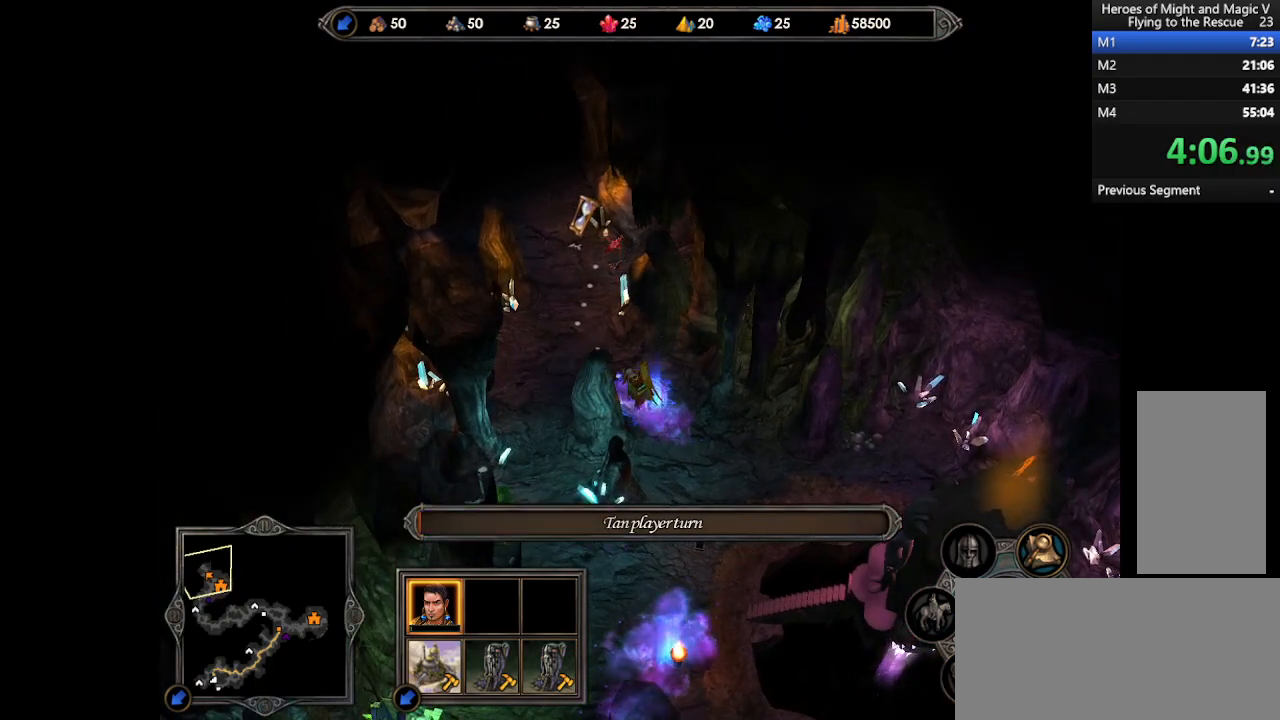
{"keys": [], "mouse": [], "events": []}
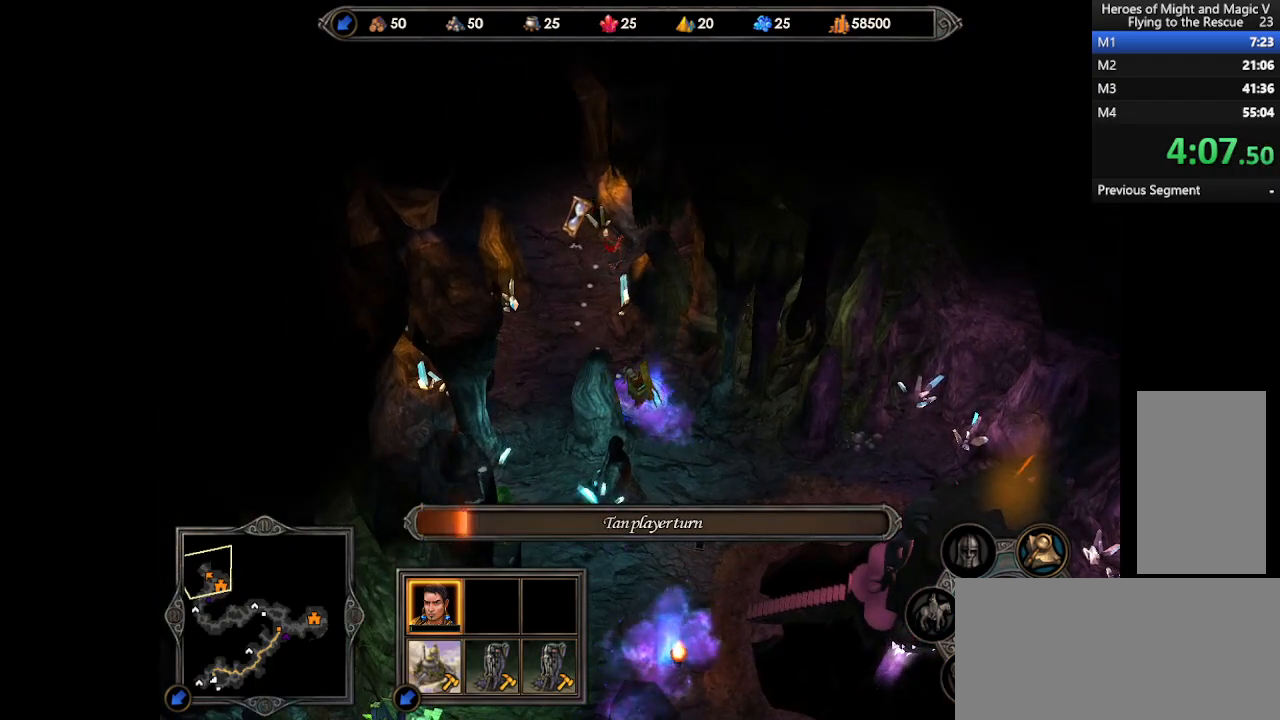
{"keys": [], "mouse": [], "events": []}
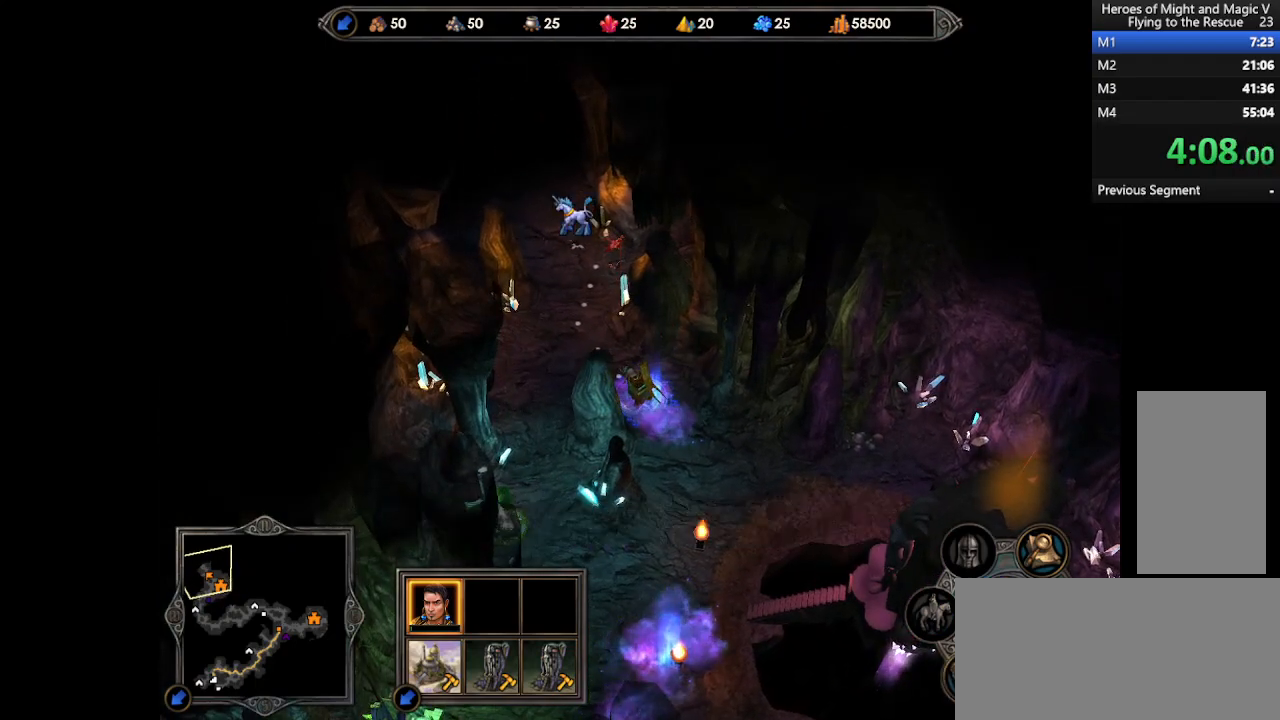
{"keys": [], "mouse": [], "events": [[300, "mouse_left", "down"], [367, "mouse_left", "up"], [467, "mouse_left", "down"], [500, "mouse_left", "up"]]}
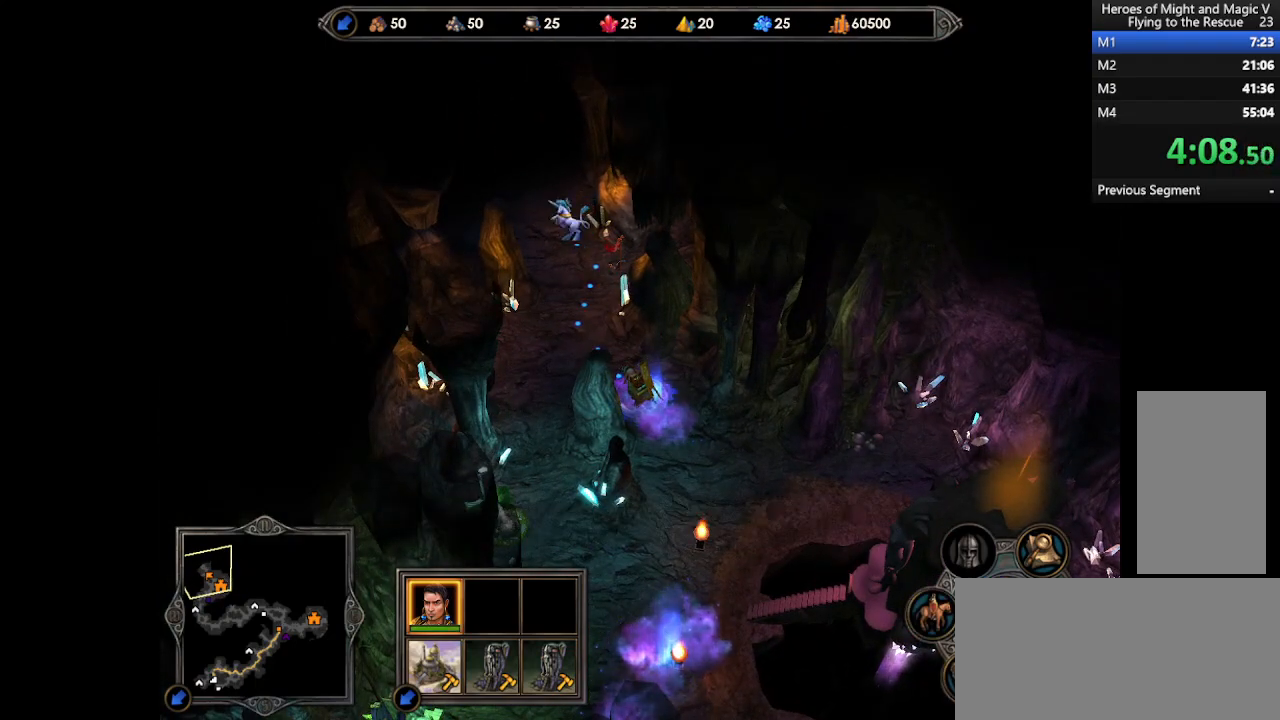
{"keys": [], "mouse": ["right"], "events": [[367, "mouse_right", "down"]]}
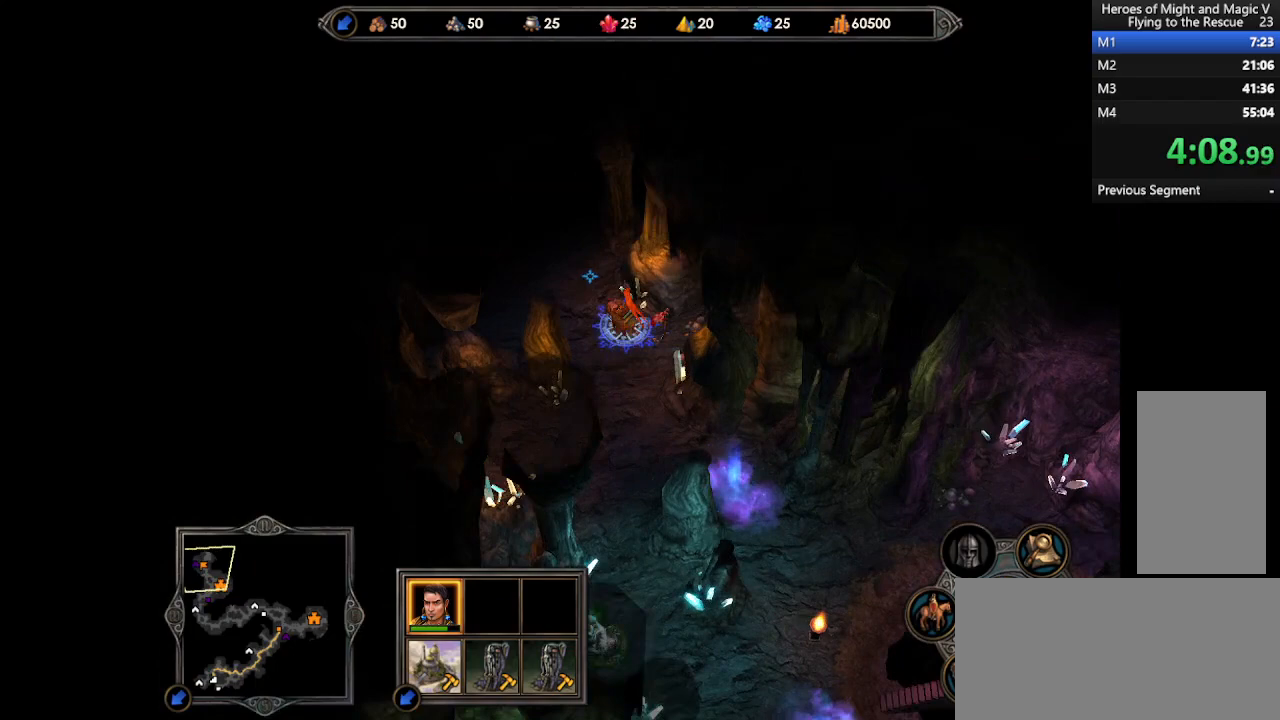
{"keys": [], "mouse": [], "events": [[100, "mouse_right", "up"]]}
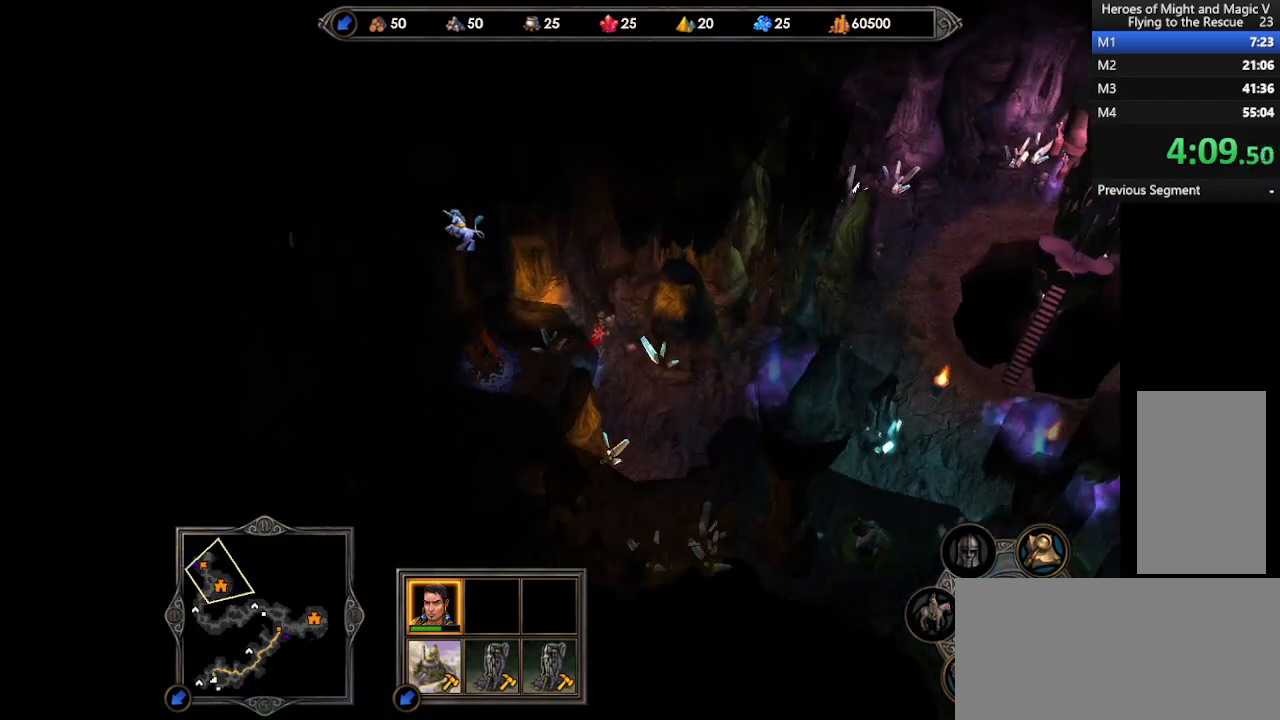
{"keys": [], "mouse": [], "events": [[167, "mouse_left", "down"], [233, "mouse_left", "up"], [300, "mouse_left", "down"], [367, "mouse_left", "up"]]}
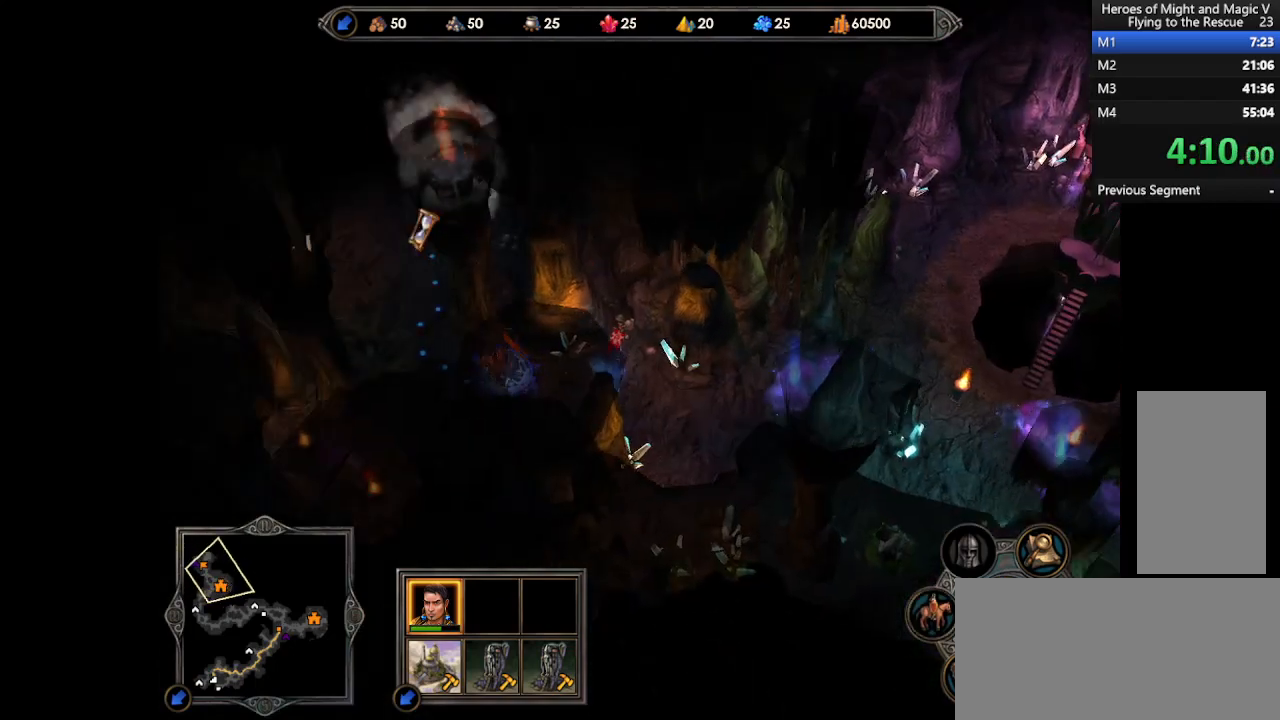
{"keys": [], "mouse": [], "events": []}
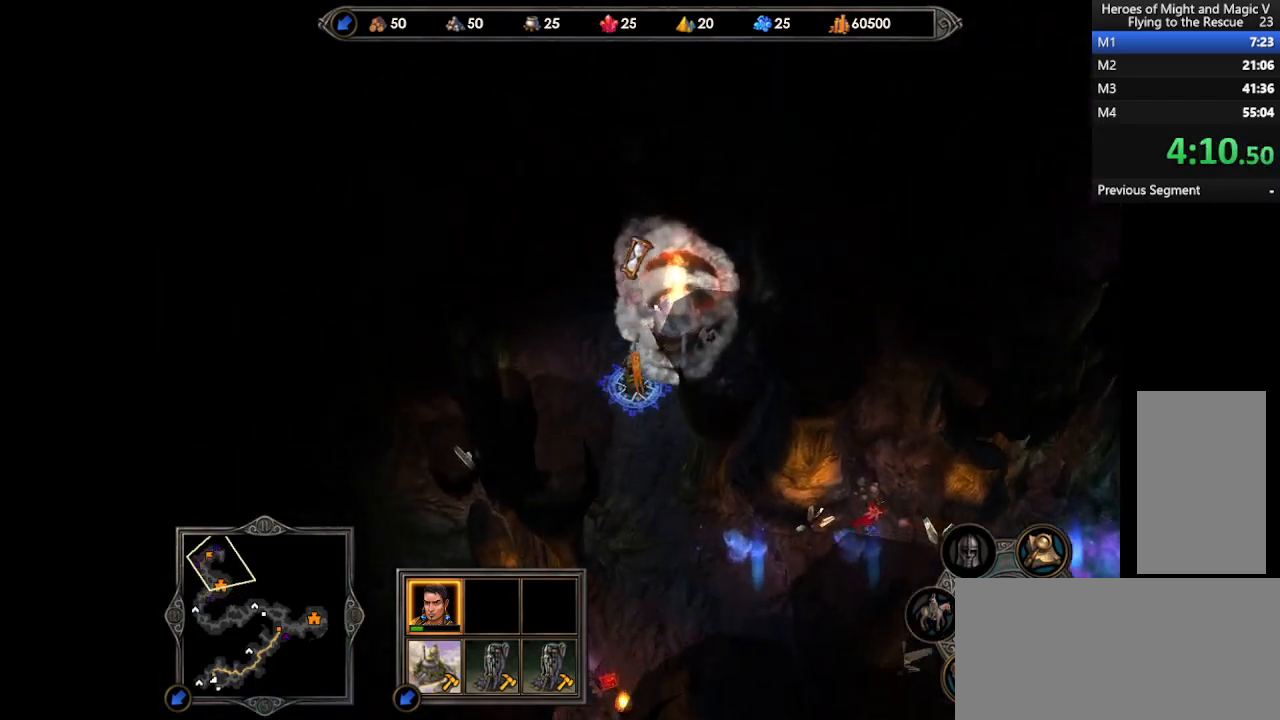
{"keys": [], "mouse": [], "events": []}